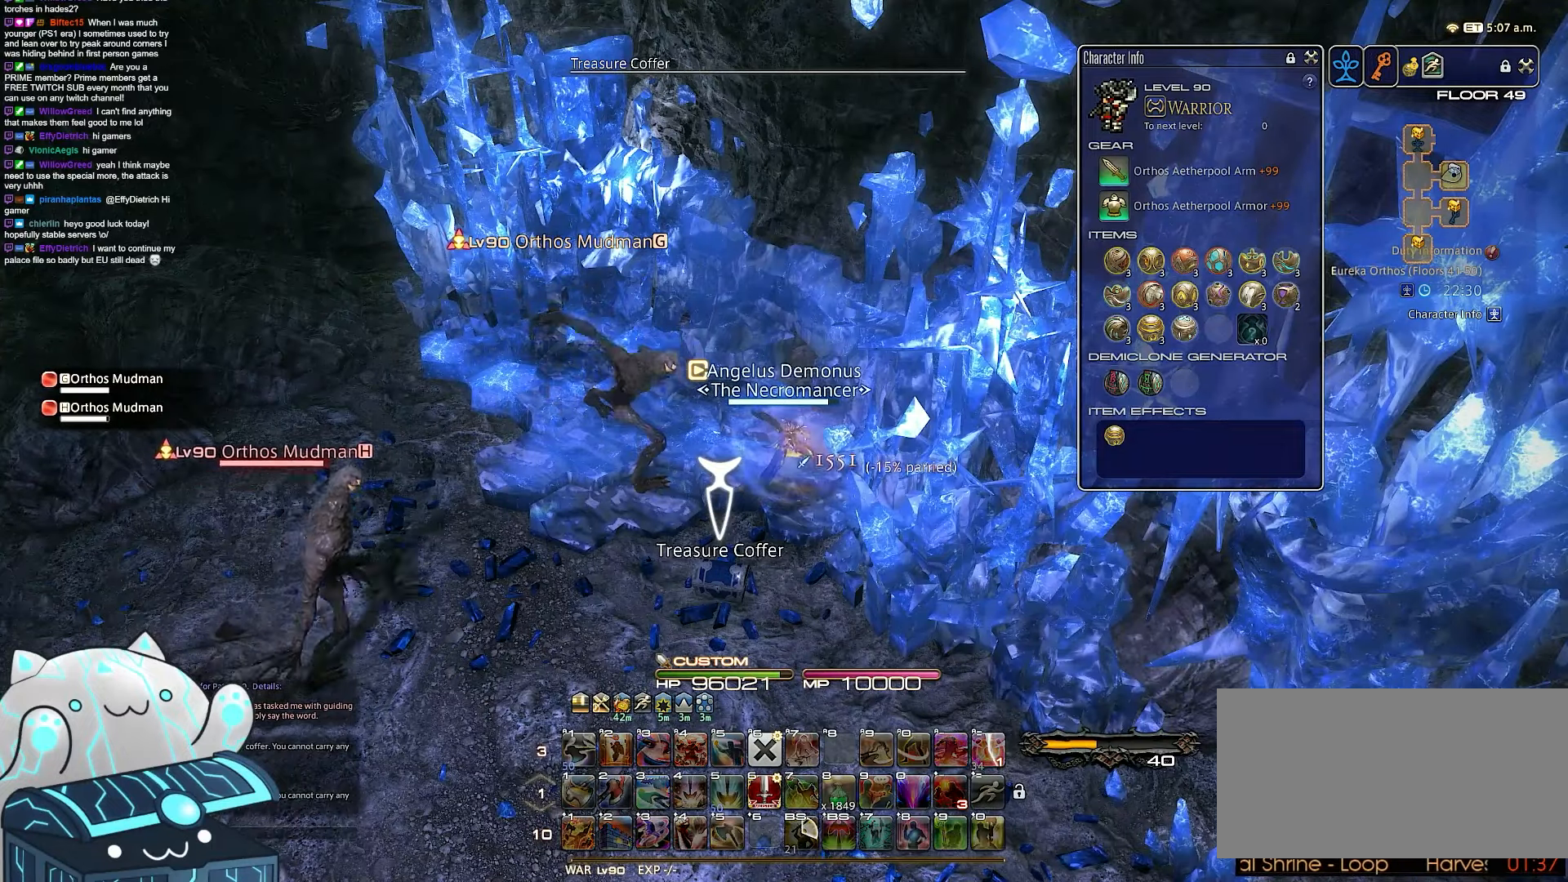
Gameplay with keyboard; each line is a JSON object with the keys held at the frame after it. "events" lists presses ("down") and releases ("up") of ".", "/", "0", "1", "2", "3", "4", "5", "6", "7", "8", "9", "a", "alt_l", "b", "backslash", "backspace", "c", "caps_lock", "comma", "ctrl_l", "ctrl_r", "d", "e", "equals", "escape", "f", "f1", "f10", "f11", "f12", "f2", "f3", "f4", "f5", "f6", "f7", "f8", "f9", "g", "h", "i", "j", "k", "l", "m", "minus", "n", "o", "q", "quote", "r", "rbracket", "return", "s", "semicolon", "shift_l", "shift_r", "space", "t", "tab", "tilde", "u", "v", "w", "x", "y" and "z" between this image and that frame as [ms after this image, input, new state], when the widget could be followed in between. No other keys are recorded. Mouse input is not recorded. Not read: alt_r lbracket p.
{"keys": ["a", "q"], "events": [[250, "q", "down"], [267, "return", "up"], [467, "a", "down"]]}
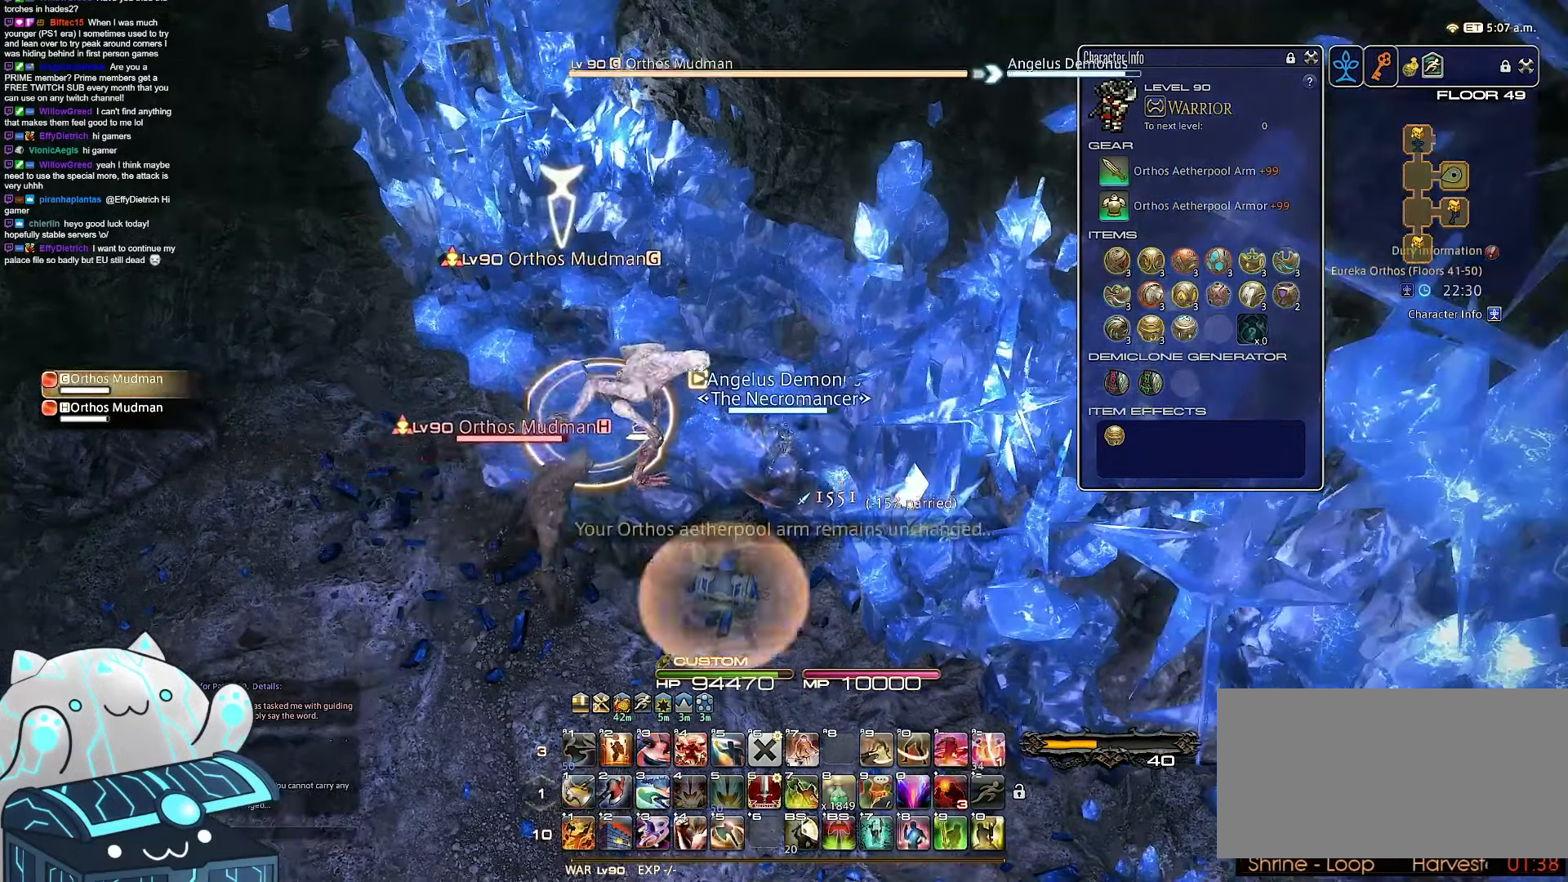
{"keys": ["a", "rbracket", "w"], "events": [[50, "w", "down"], [150, "q", "up"], [367, "rbracket", "down"]]}
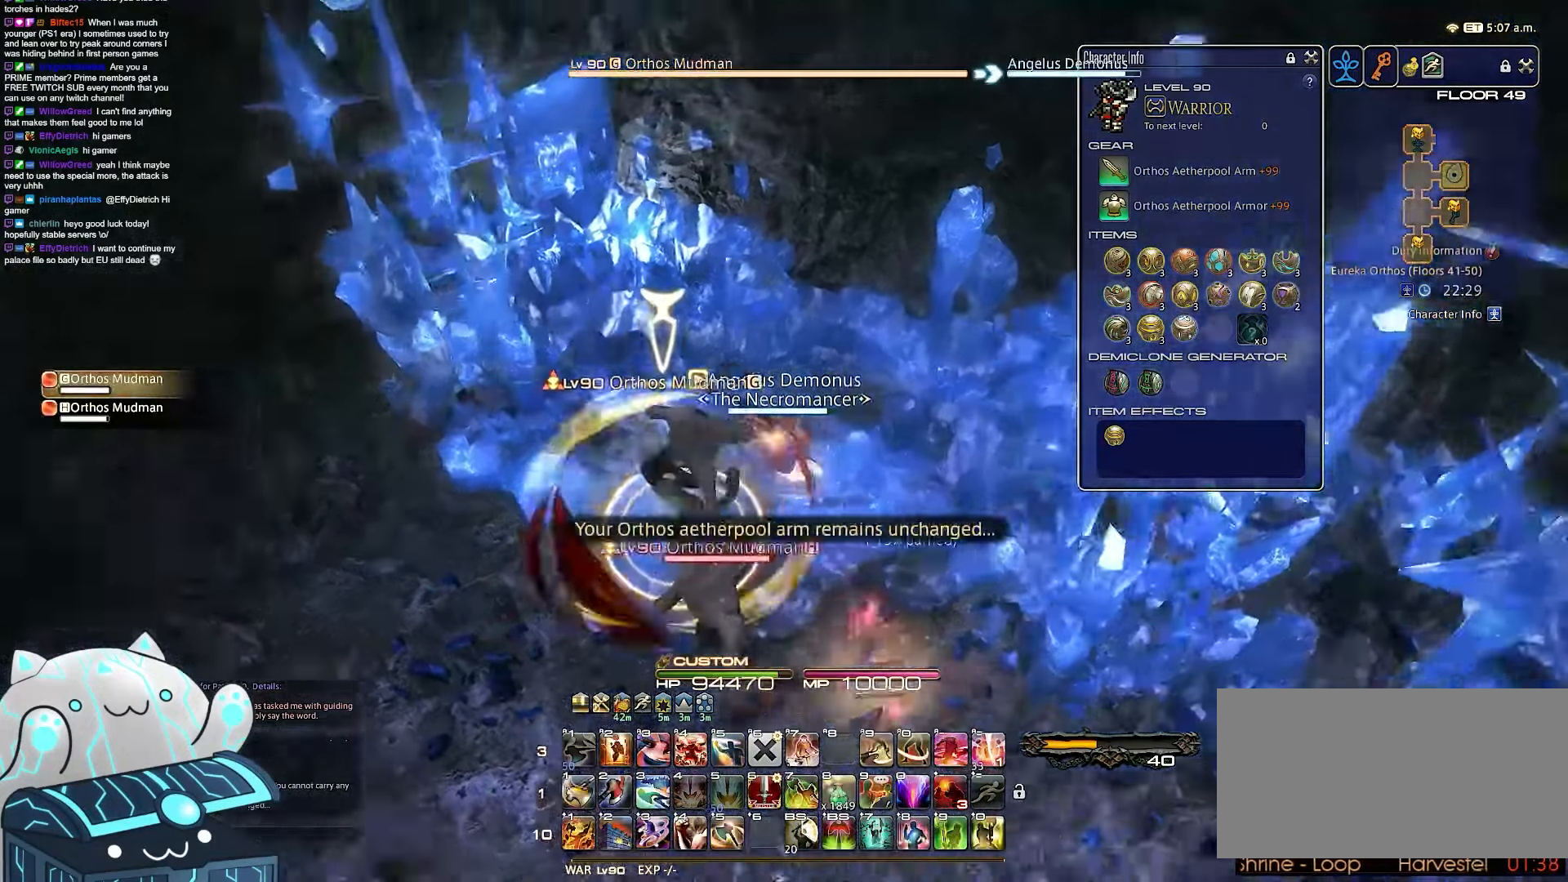
{"keys": ["a", "rbracket", "return", "s"], "events": [[117, "return", "down"], [450, "s", "down"], [450, "w", "up"]]}
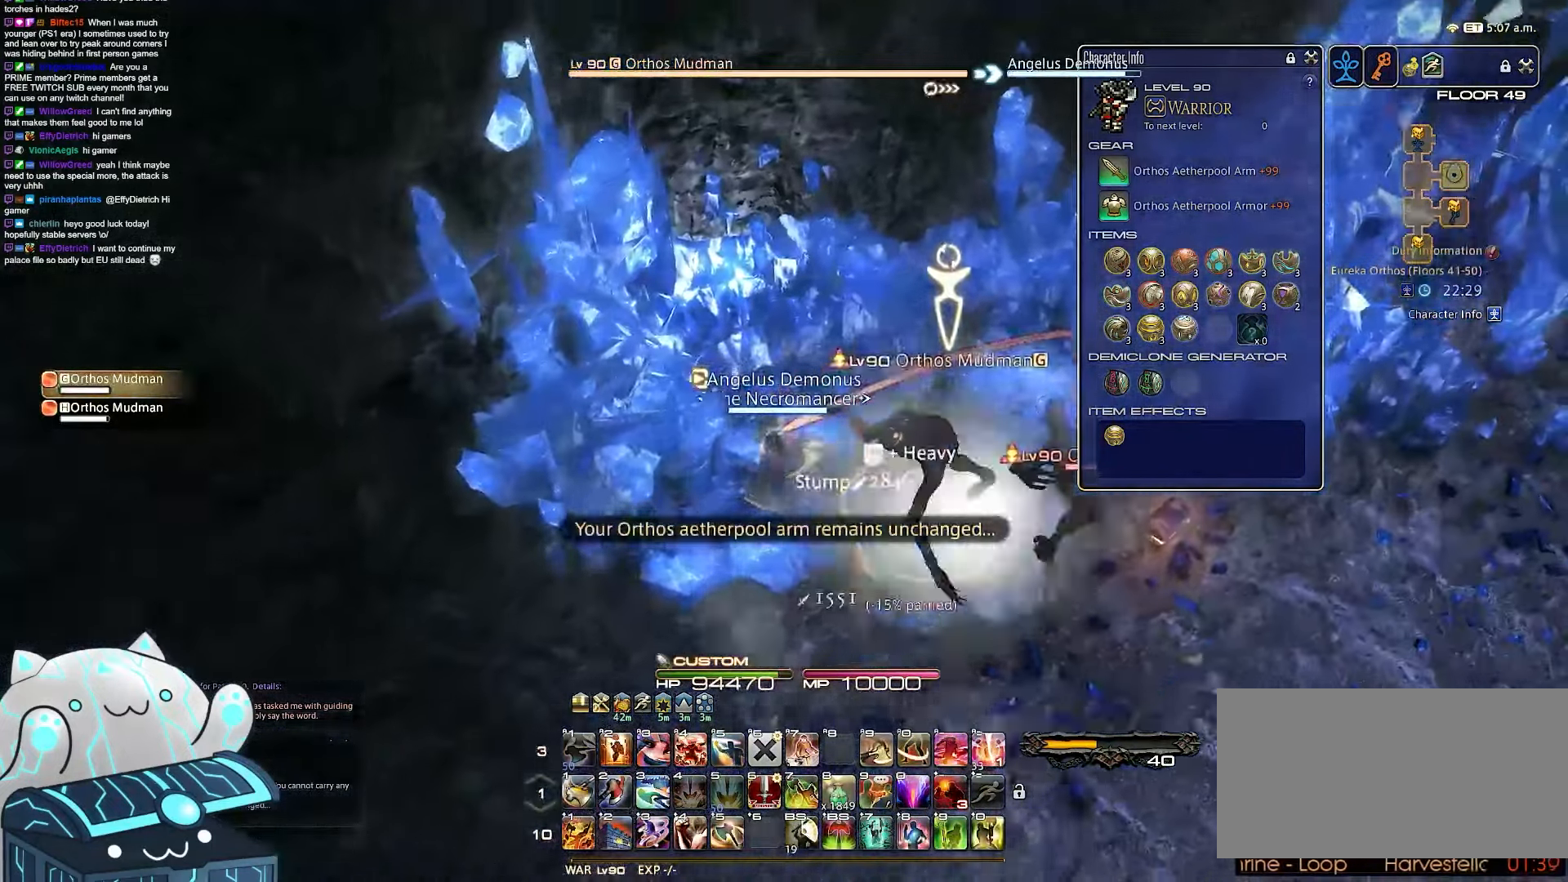
{"keys": ["1", "d", "minus", "rbracket", "w"], "events": [[117, "1", "down"], [300, "return", "up"], [317, "minus", "down"], [400, "a", "up"], [400, "d", "down"], [400, "s", "up"], [450, "w", "down"]]}
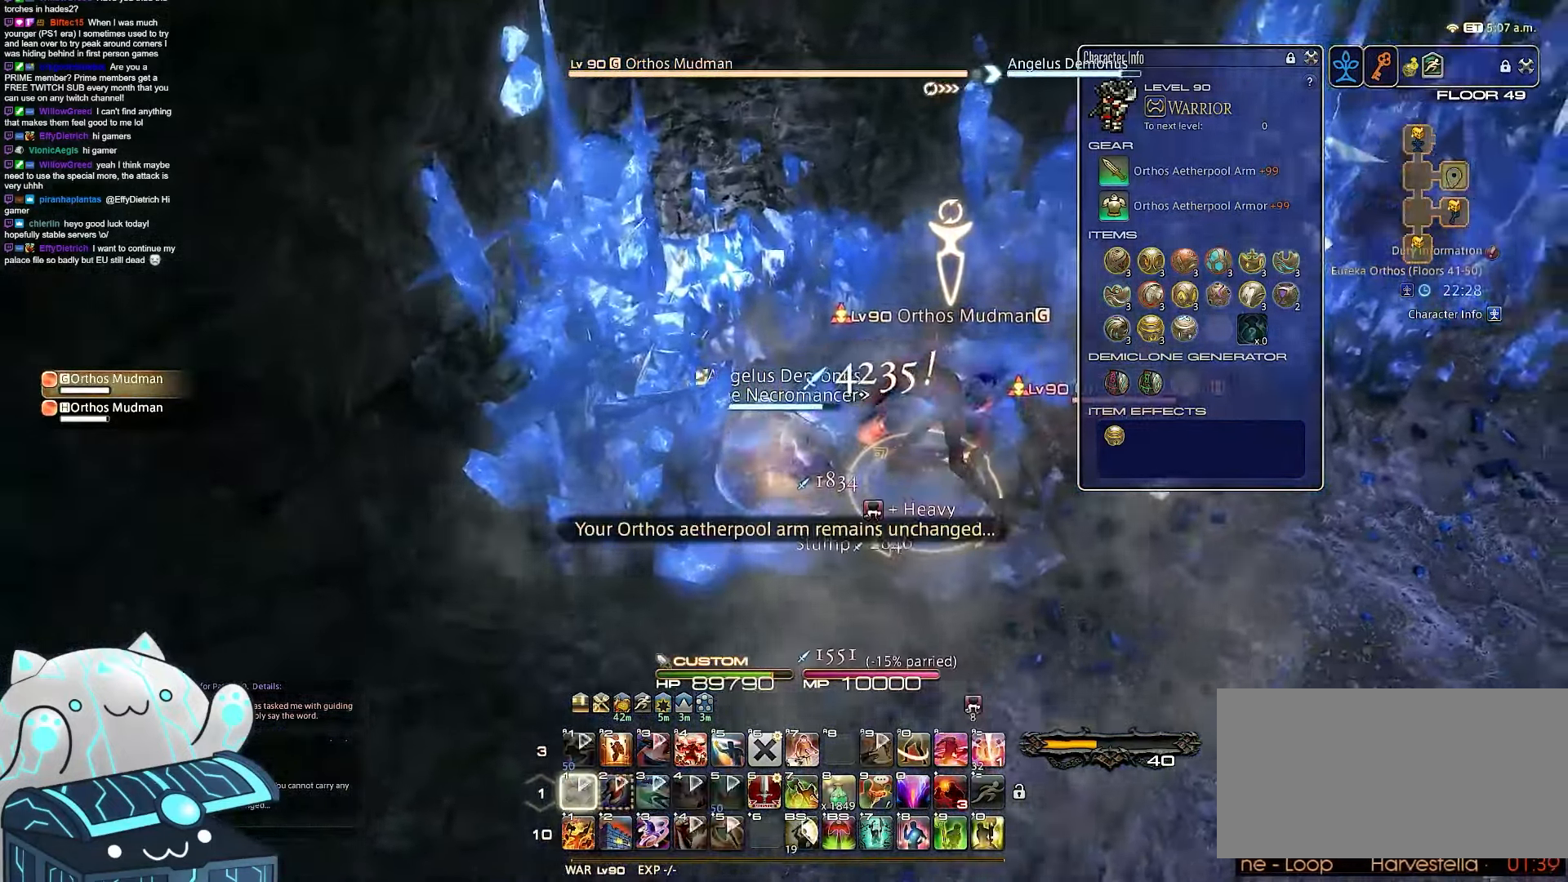
{"keys": ["d", "minus", "rbracket", "w"], "events": [[267, "1", "up"]]}
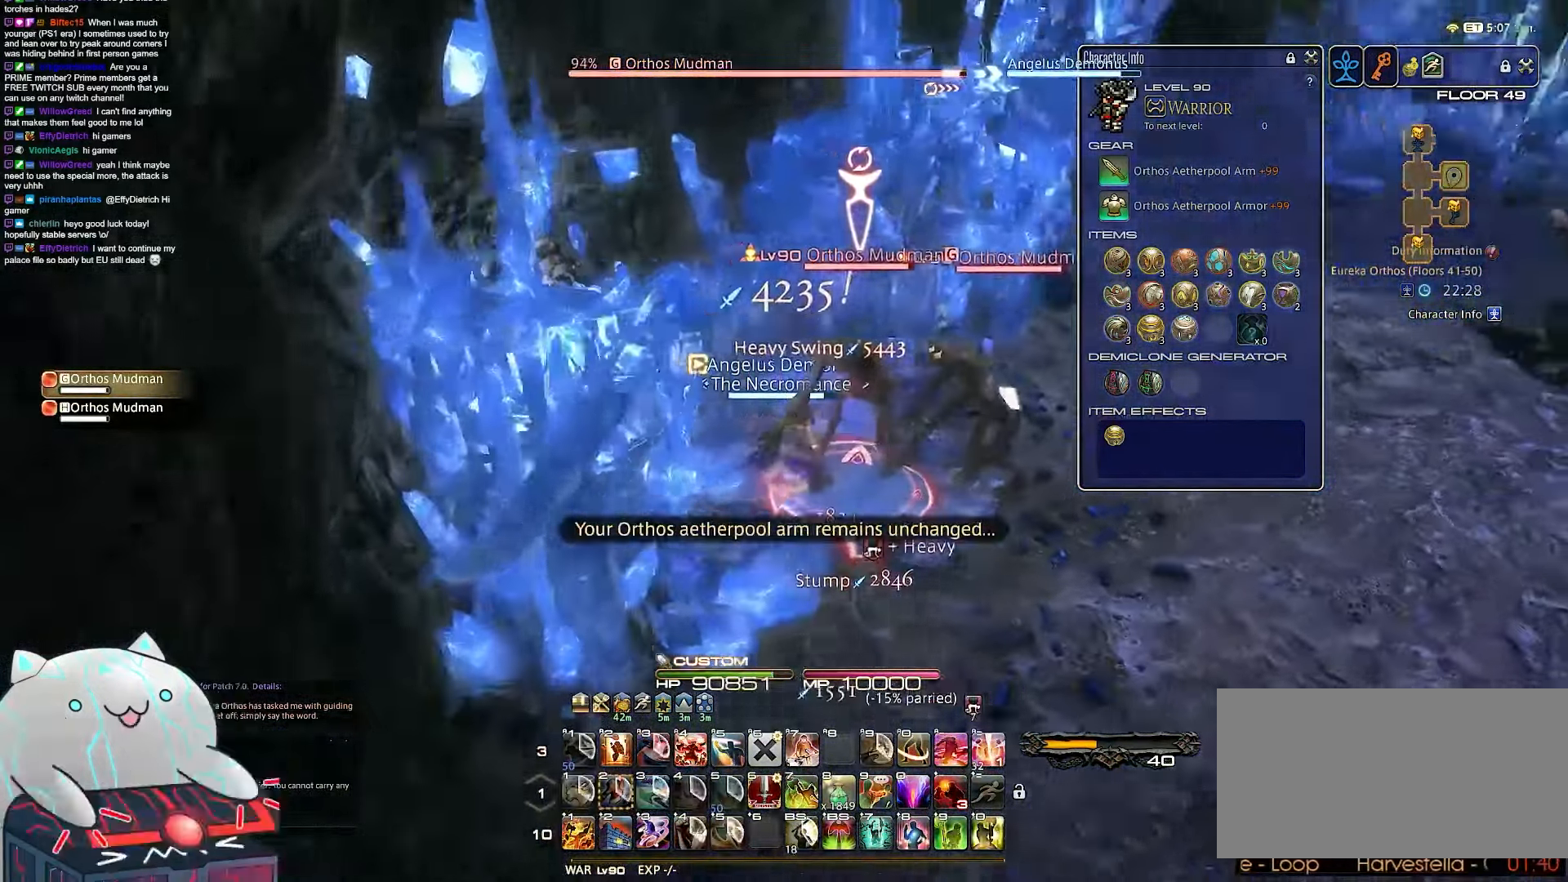
{"keys": ["d", "minus", "rbracket", "w"], "events": []}
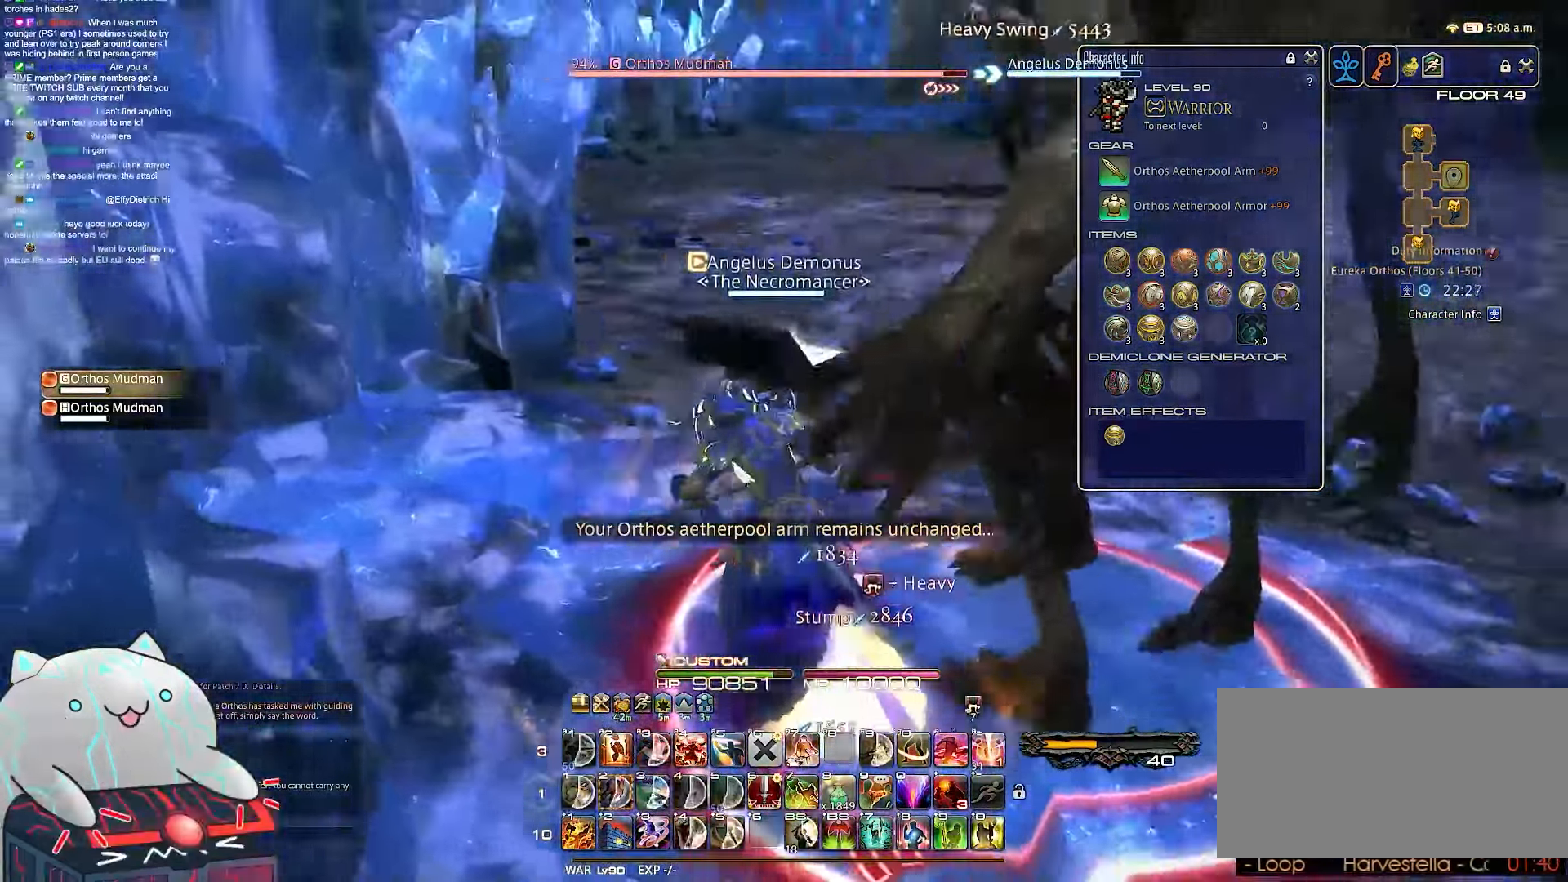
{"keys": ["d", "minus", "rbracket", "s"], "events": [[233, "s", "down"], [233, "w", "up"]]}